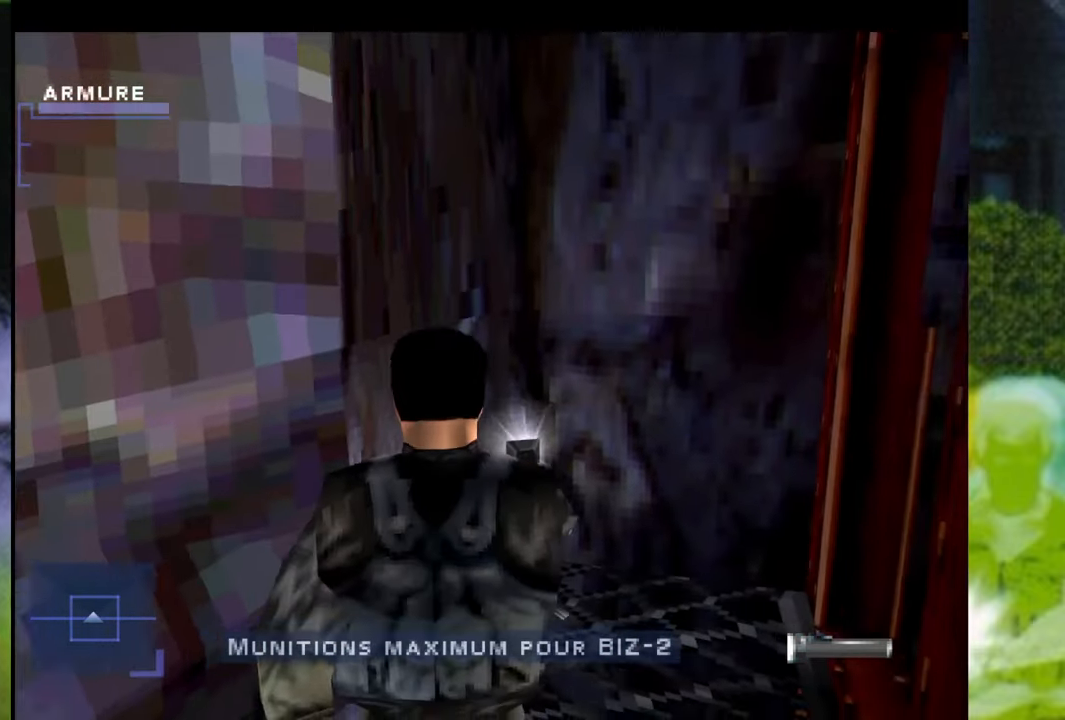
Gameplay with a controller (Xbox layout); each line is a JSON object with the inputs held at the frame after it. "events" lists button and stick changes between this image and that frame as [ms after this image, input, new state], when the widget could be followed in between. Not read: L3 R2 R3.
{"buttons": [], "left_stick": "center", "right_stick": "center", "events": [[16, "Y", "down"], [100, "Y", "up"], [150, "left_stick", "up"], [266, "Y", "down"], [383, "left_stick", "center"], [400, "Y", "up"]]}
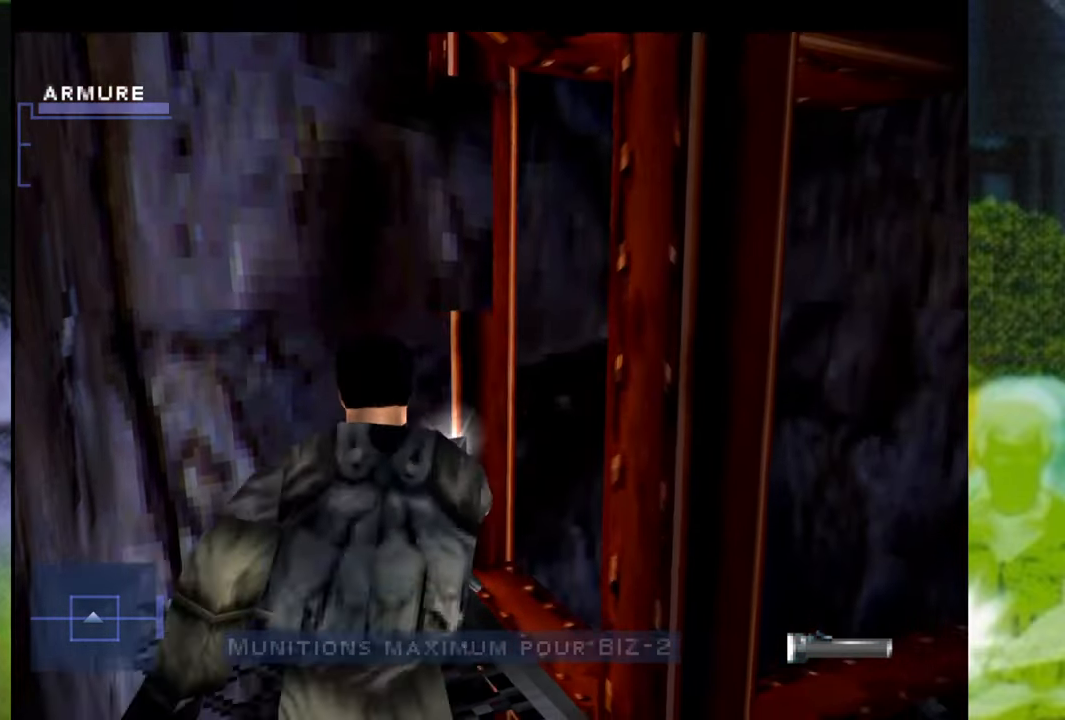
{"buttons": [], "left_stick": "right", "right_stick": "center", "events": [[17, "Y", "down"], [150, "Y", "up"], [317, "Y", "down"], [350, "left_stick", "right"], [450, "Y", "up"]]}
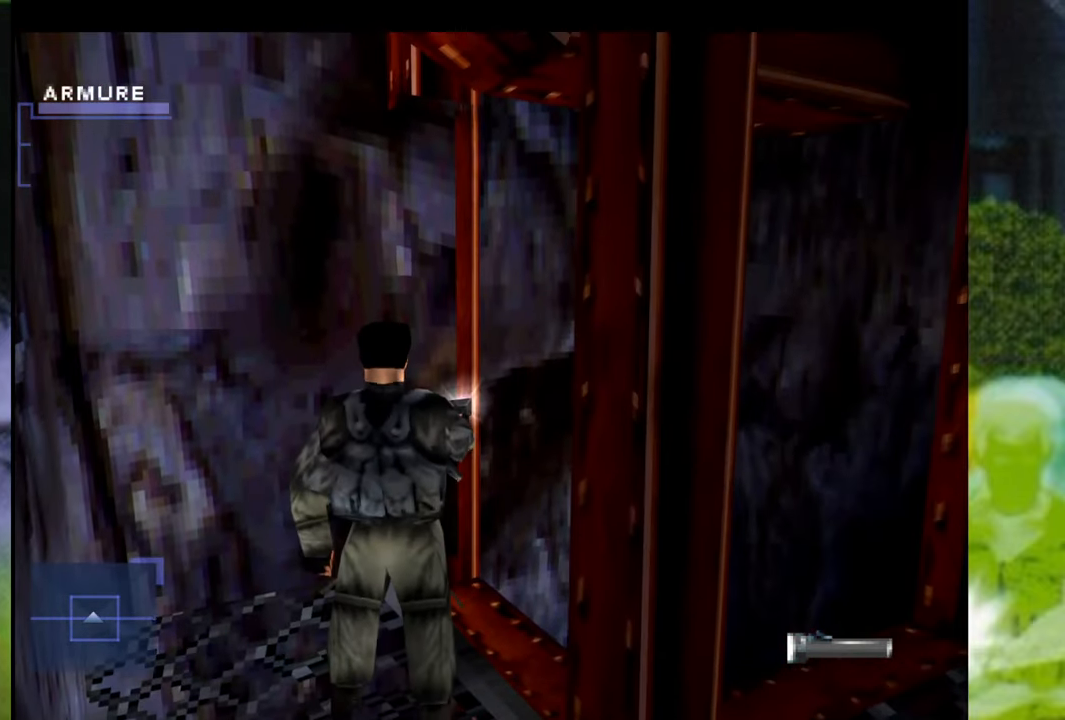
{"buttons": ["Y"], "left_stick": "center", "right_stick": "center", "events": [[33, "Y", "down"], [166, "Y", "up"], [250, "Y", "down"], [350, "Y", "up"], [383, "left_stick", "center"], [450, "Y", "down"]]}
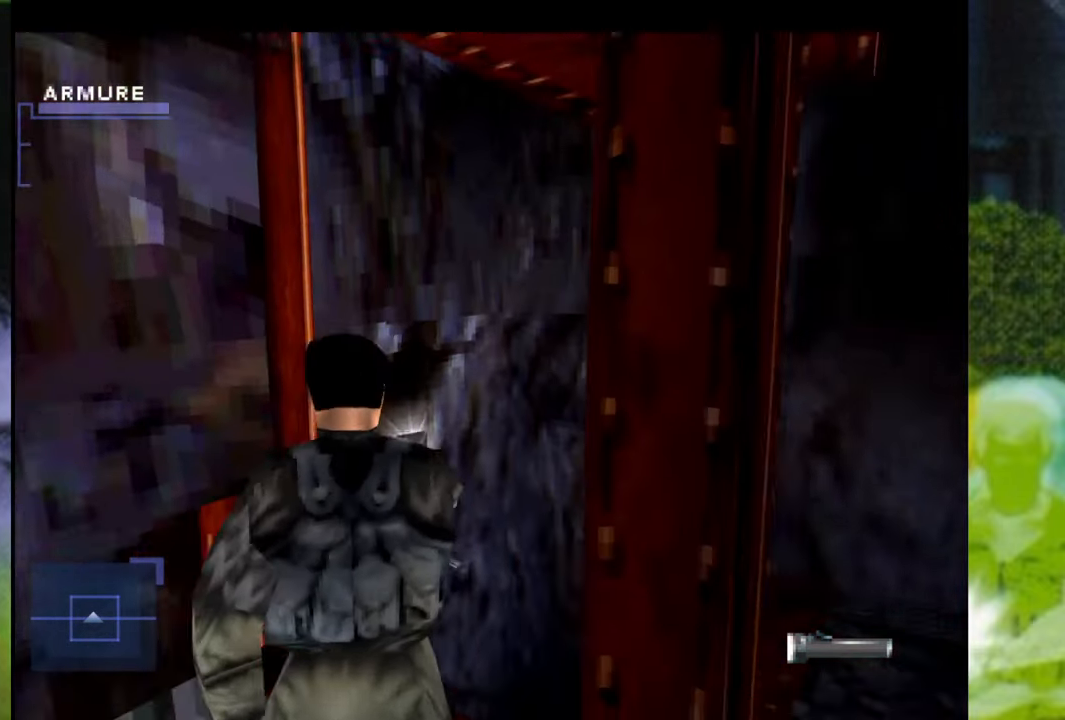
{"buttons": [], "left_stick": "center", "right_stick": "center", "events": [[67, "Y", "up"], [167, "Y", "down"], [284, "Y", "up"], [317, "left_stick", "up-right"], [467, "left_stick", "center"]]}
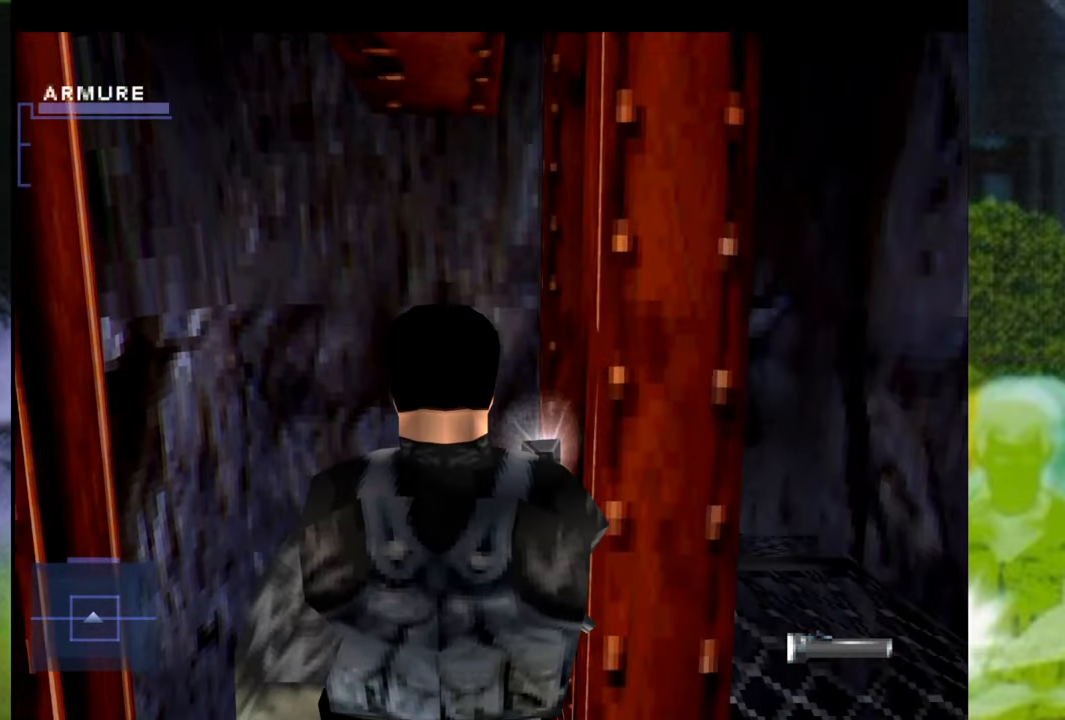
{"buttons": ["Y"], "left_stick": "center", "right_stick": "center", "events": [[200, "Y", "down"], [317, "Y", "up"], [417, "Y", "down"]]}
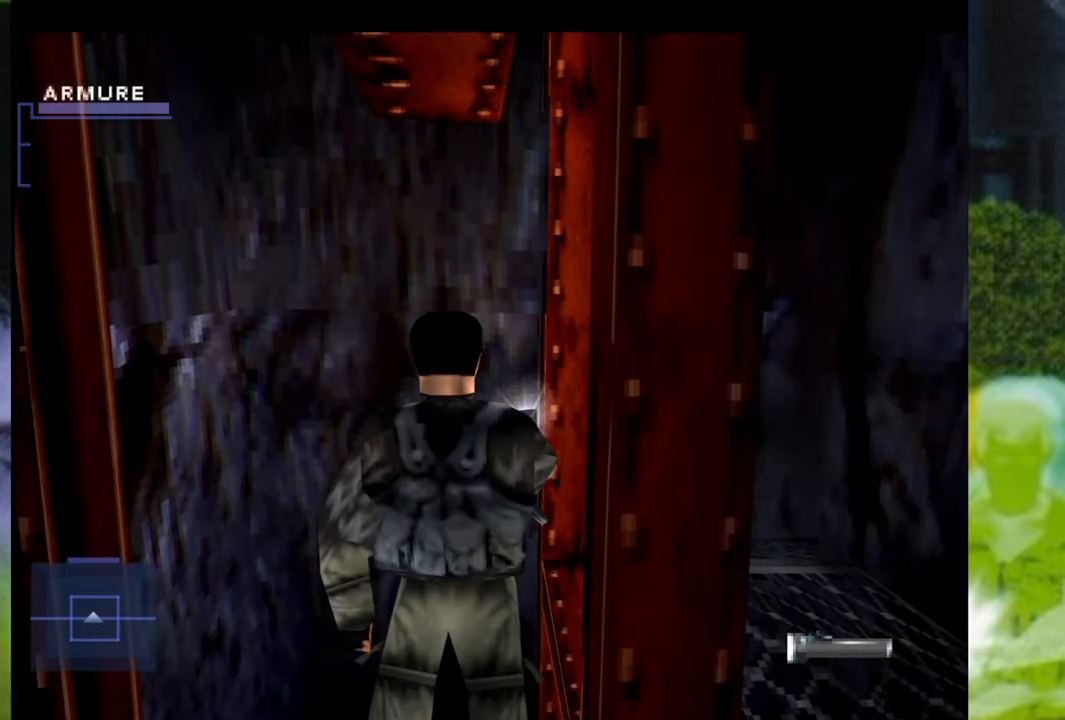
{"buttons": [], "left_stick": "center", "right_stick": "center", "events": [[33, "Y", "up"]]}
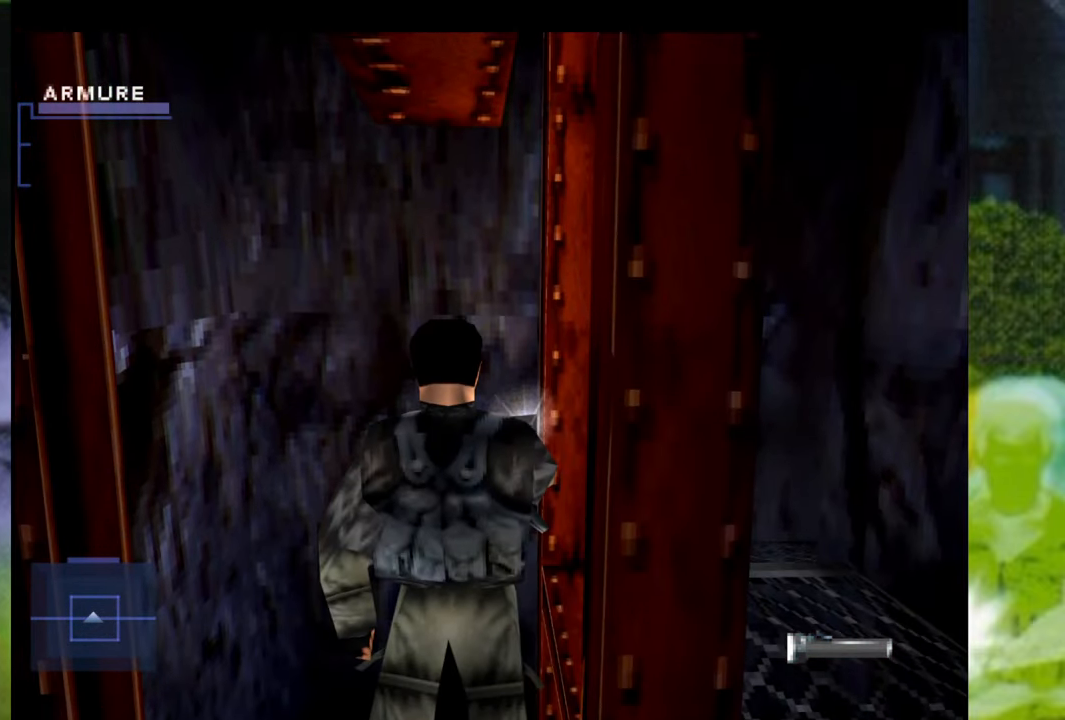
{"buttons": [], "left_stick": "right", "right_stick": "center", "events": [[449, "left_stick", "right"]]}
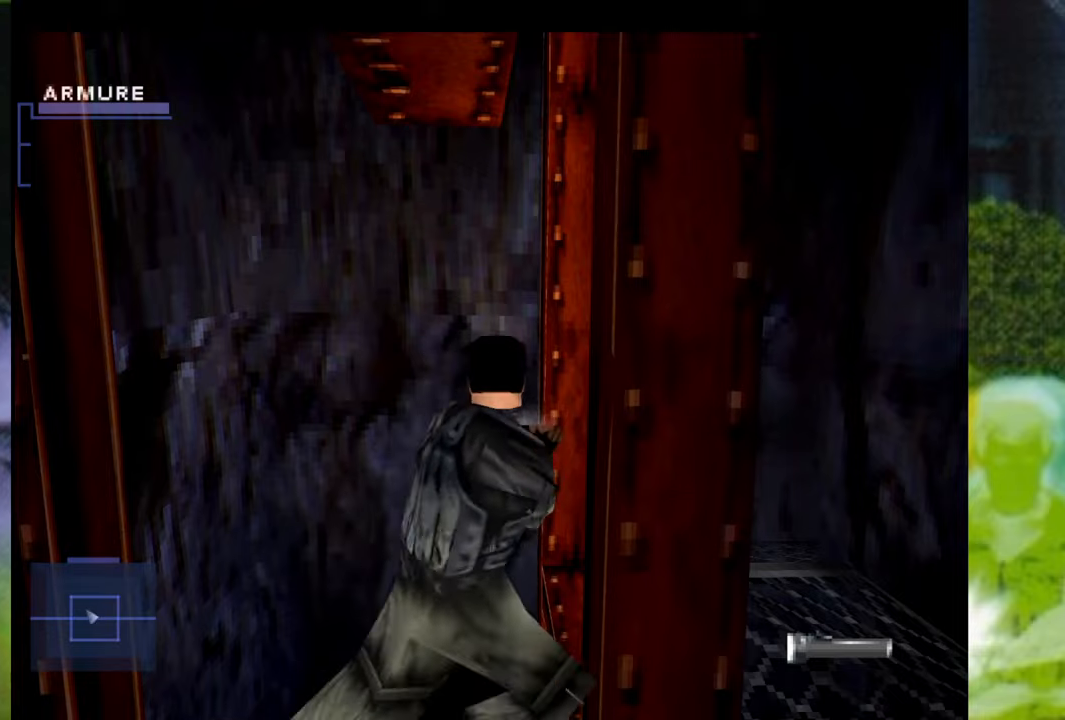
{"buttons": [], "left_stick": "center", "right_stick": "center", "events": [[433, "left_stick", "center"]]}
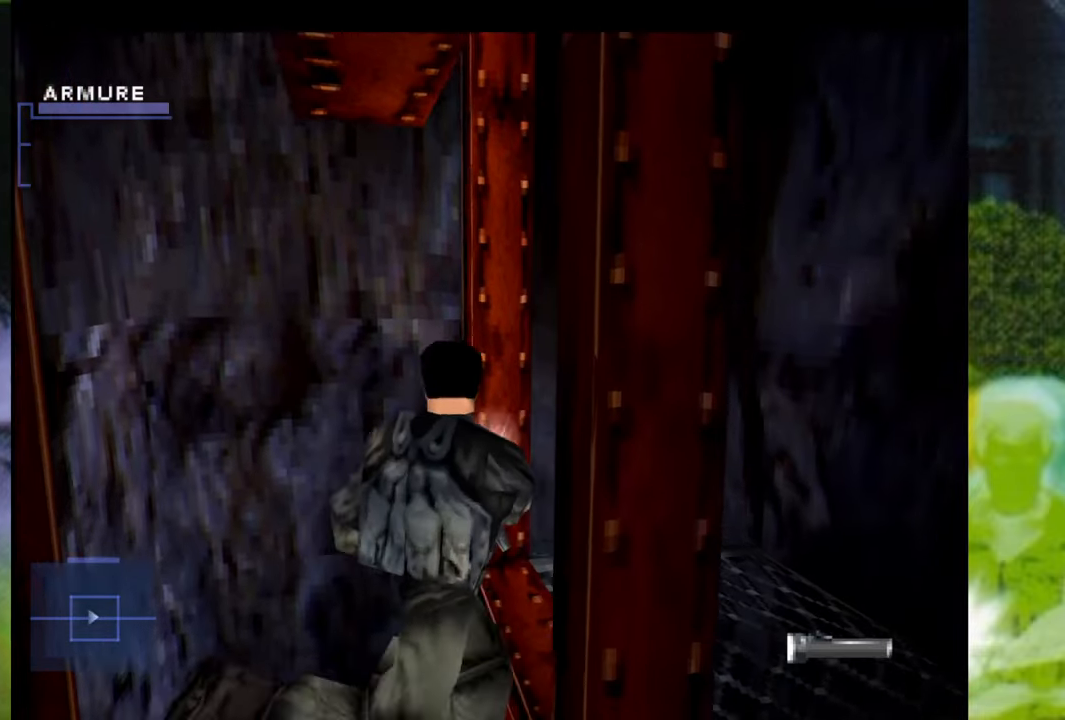
{"buttons": [], "left_stick": "center", "right_stick": "center", "events": []}
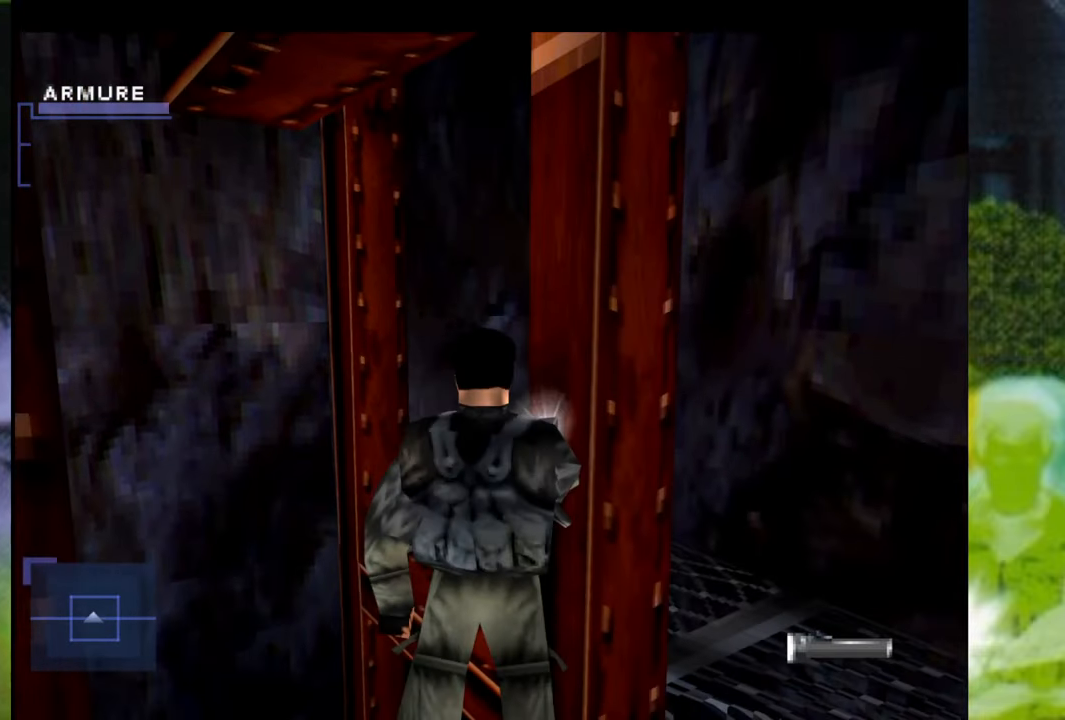
{"buttons": [], "left_stick": "left", "right_stick": "center", "events": [[383, "left_stick", "left"]]}
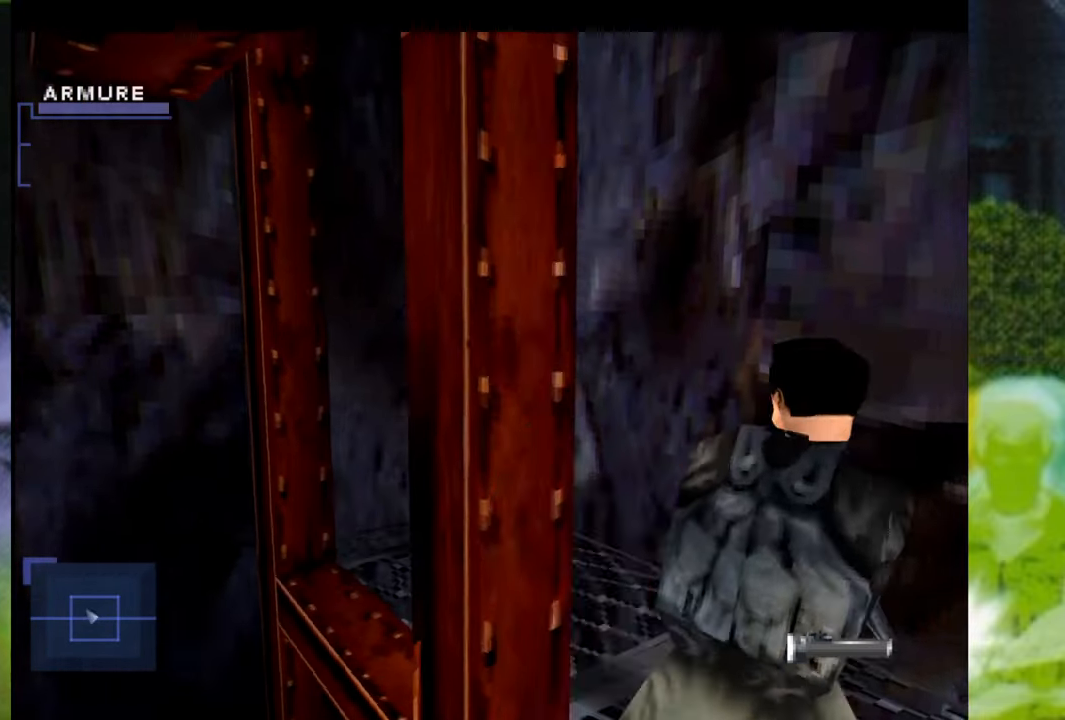
{"buttons": [], "left_stick": "left", "right_stick": "center", "events": []}
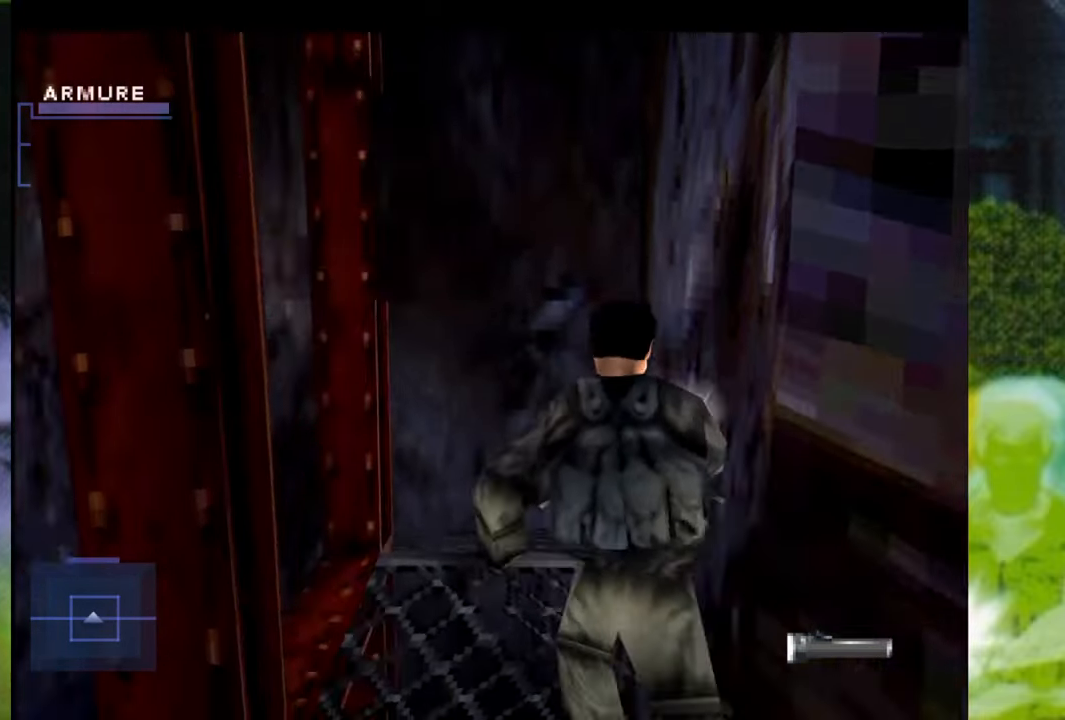
{"buttons": [], "left_stick": "left", "right_stick": "center", "events": [[33, "left_stick", "center"], [400, "left_stick", "left"]]}
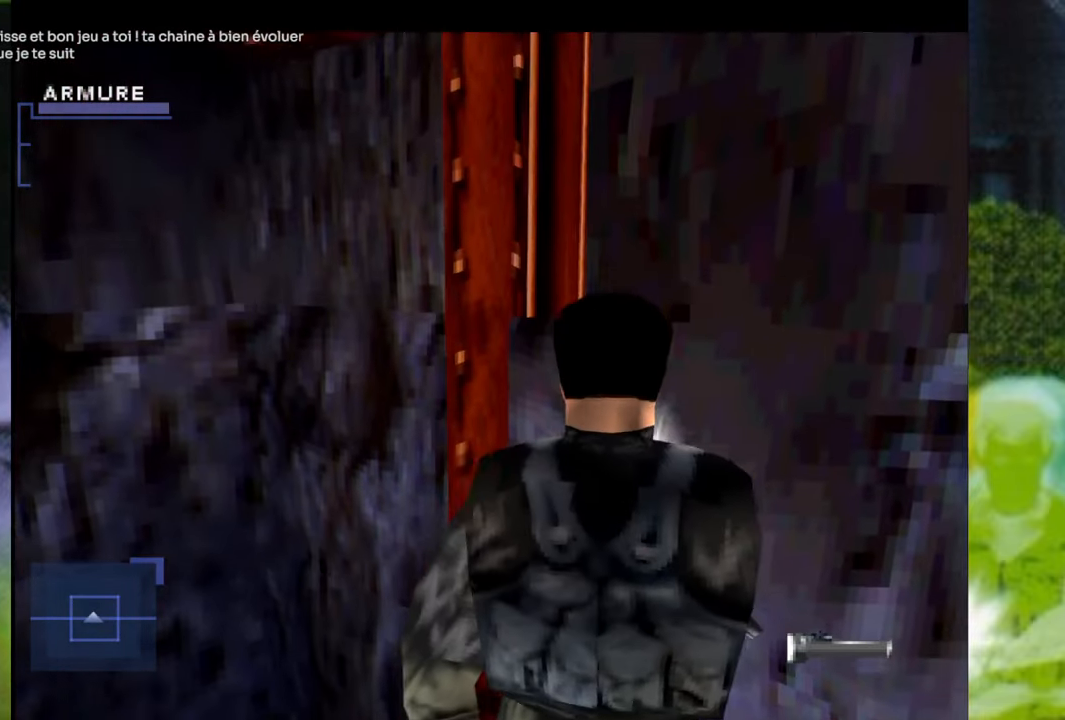
{"buttons": [], "left_stick": "center", "right_stick": "center", "events": [[400, "left_stick", "center"]]}
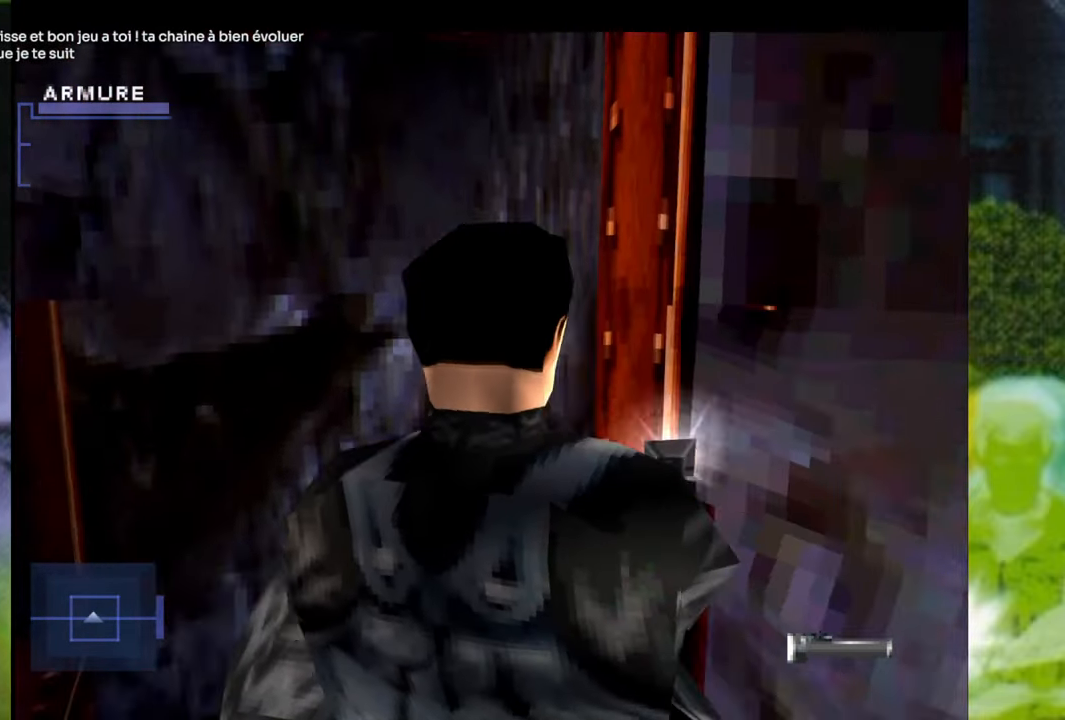
{"buttons": [], "left_stick": "center", "right_stick": "center", "events": [[50, "left_stick", "up"], [183, "left_stick", "center"]]}
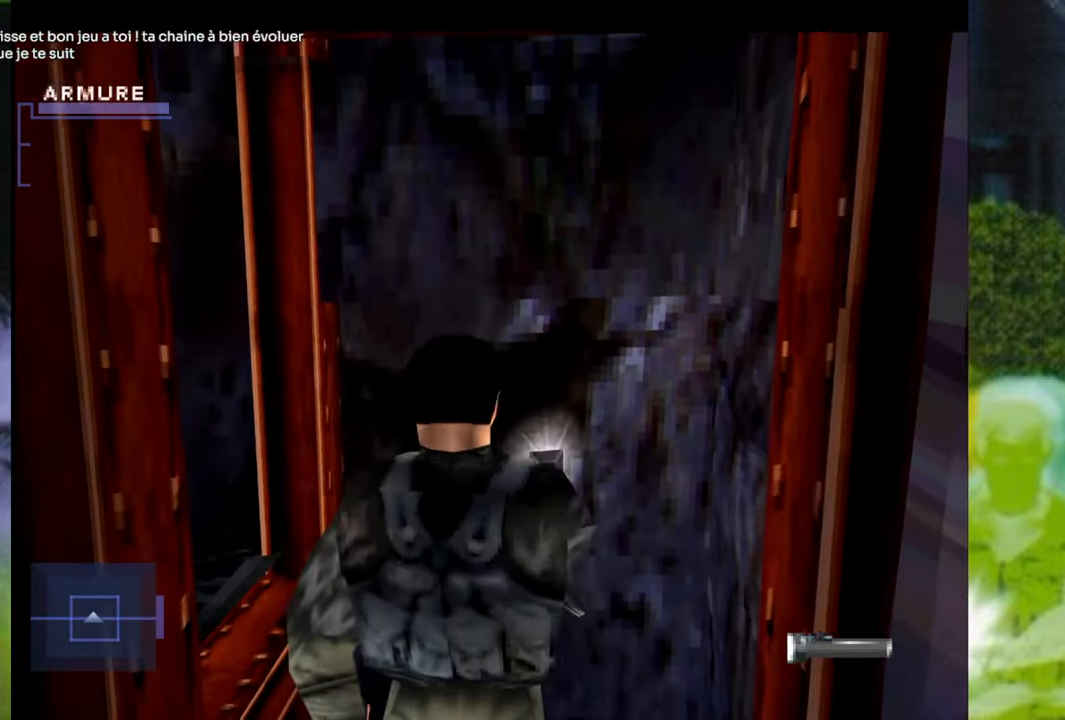
{"buttons": [], "left_stick": "center", "right_stick": "center", "events": [[200, "Y", "down"], [317, "Y", "up"], [400, "Y", "down"], [484, "Y", "up"]]}
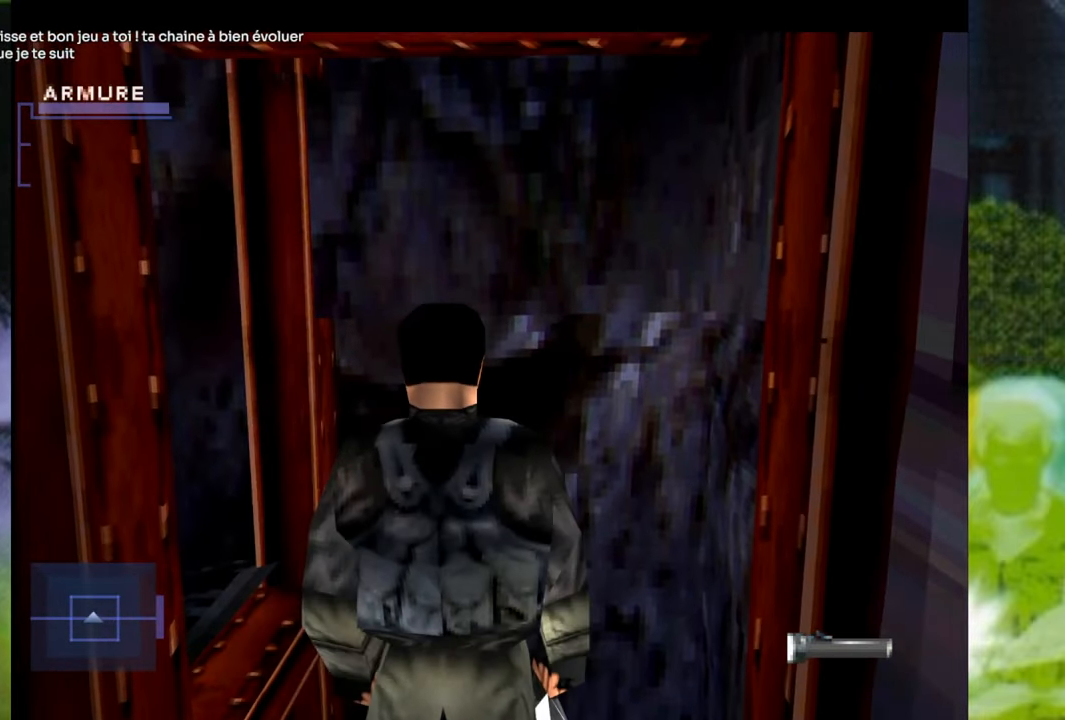
{"buttons": [], "left_stick": "center", "right_stick": "center", "events": []}
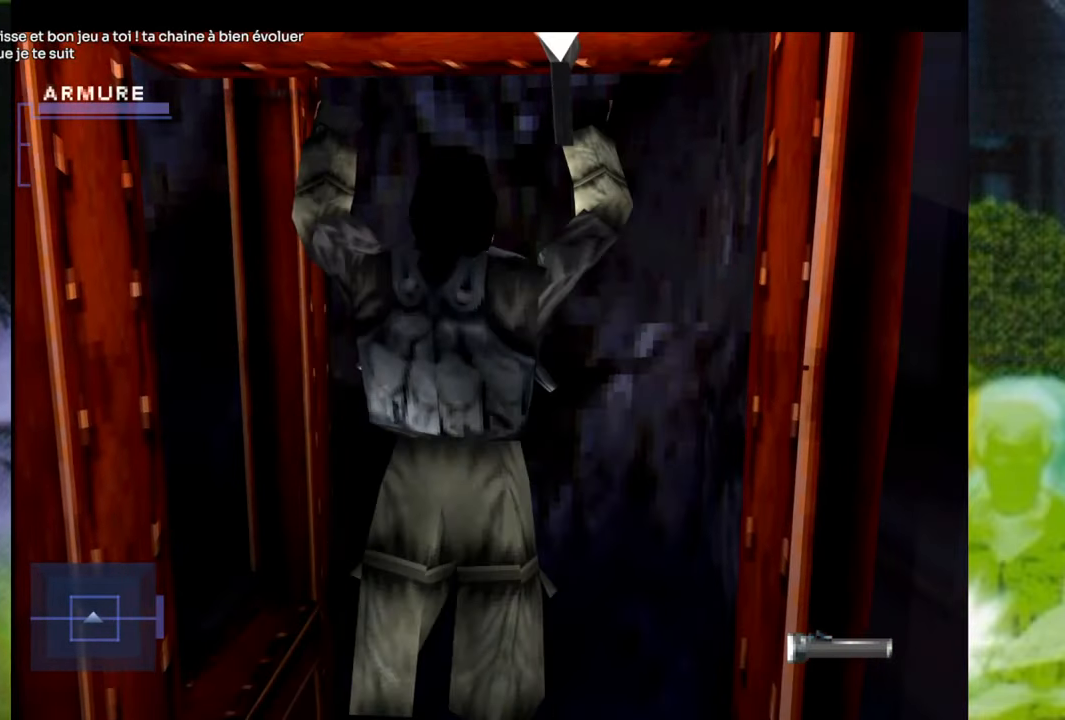
{"buttons": [], "left_stick": "up", "right_stick": "center", "events": [[50, "left_stick", "up"]]}
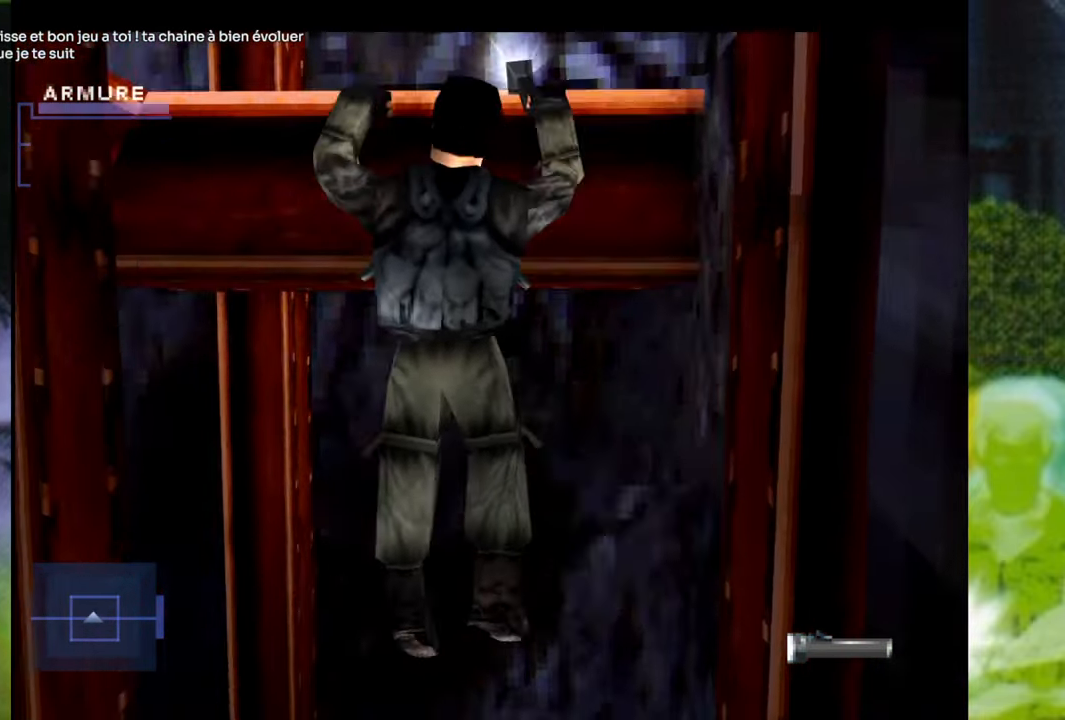
{"buttons": [], "left_stick": "center", "right_stick": "center", "events": [[400, "left_stick", "center"]]}
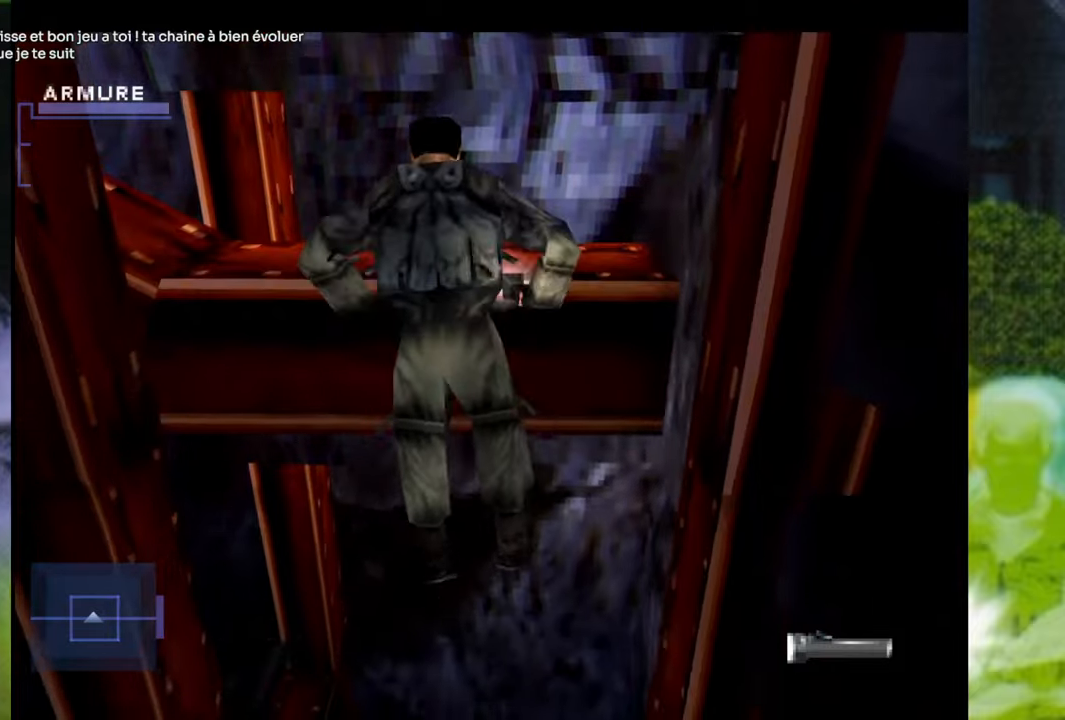
{"buttons": [], "left_stick": "left", "right_stick": "center", "events": [[350, "left_stick", "left"]]}
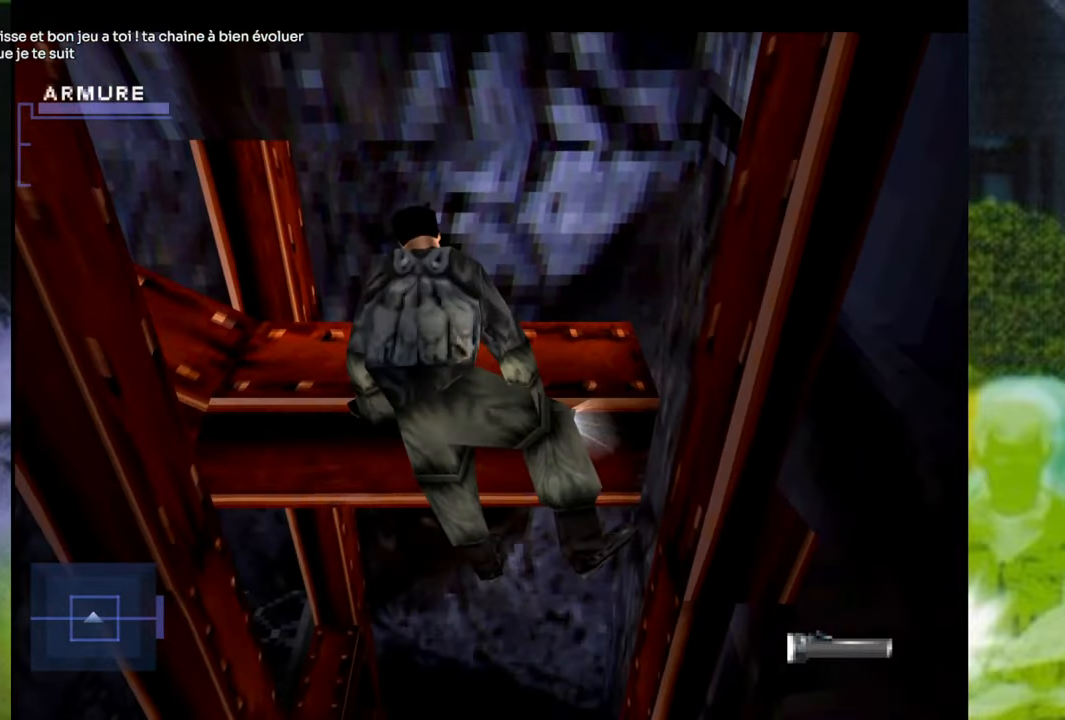
{"buttons": [], "left_stick": "left", "right_stick": "center", "events": []}
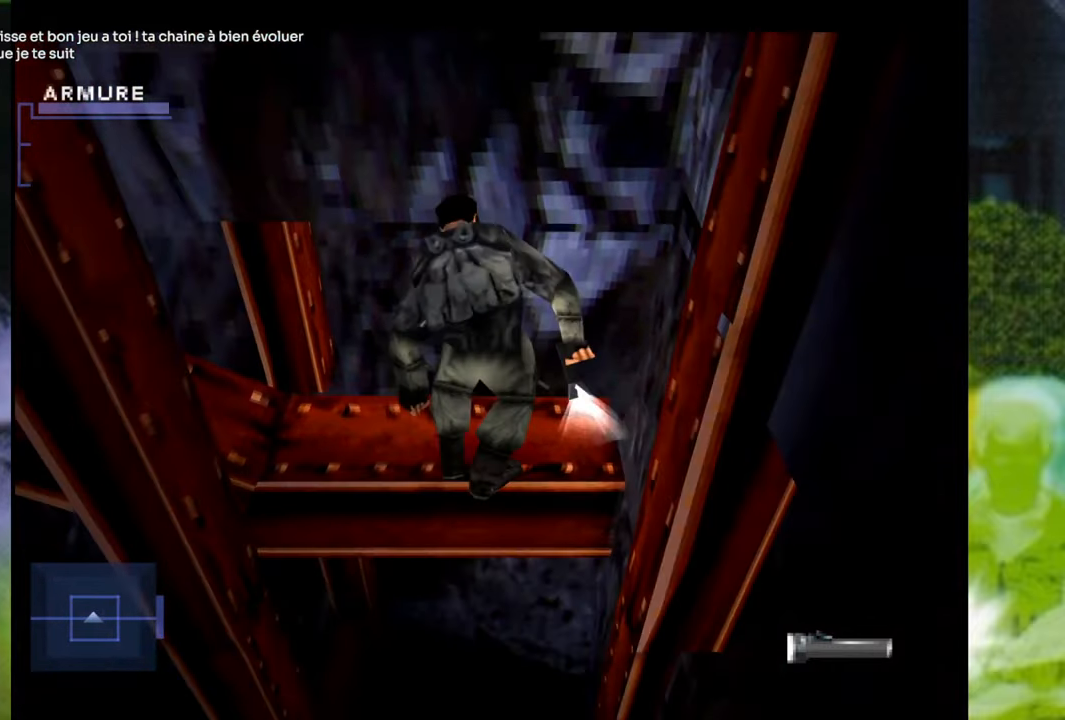
{"buttons": [], "left_stick": "left", "right_stick": "center", "events": []}
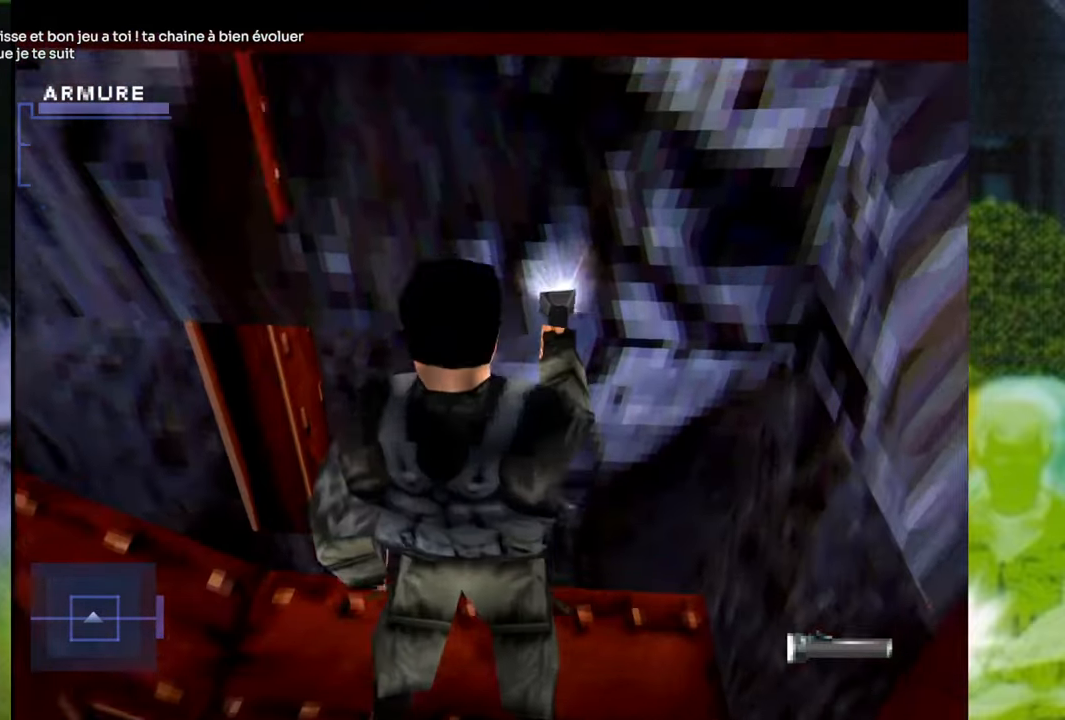
{"buttons": [], "left_stick": "center", "right_stick": "center", "events": [[184, "left_stick", "center"]]}
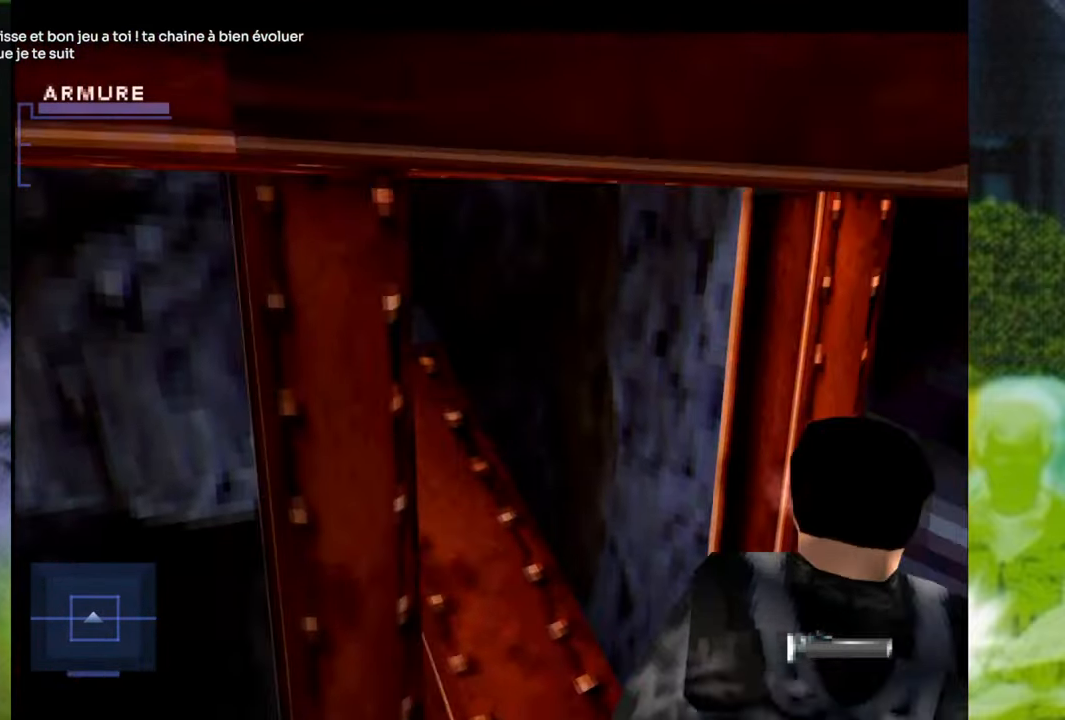
{"buttons": [], "left_stick": "left", "right_stick": "center", "events": [[200, "left_stick", "left"]]}
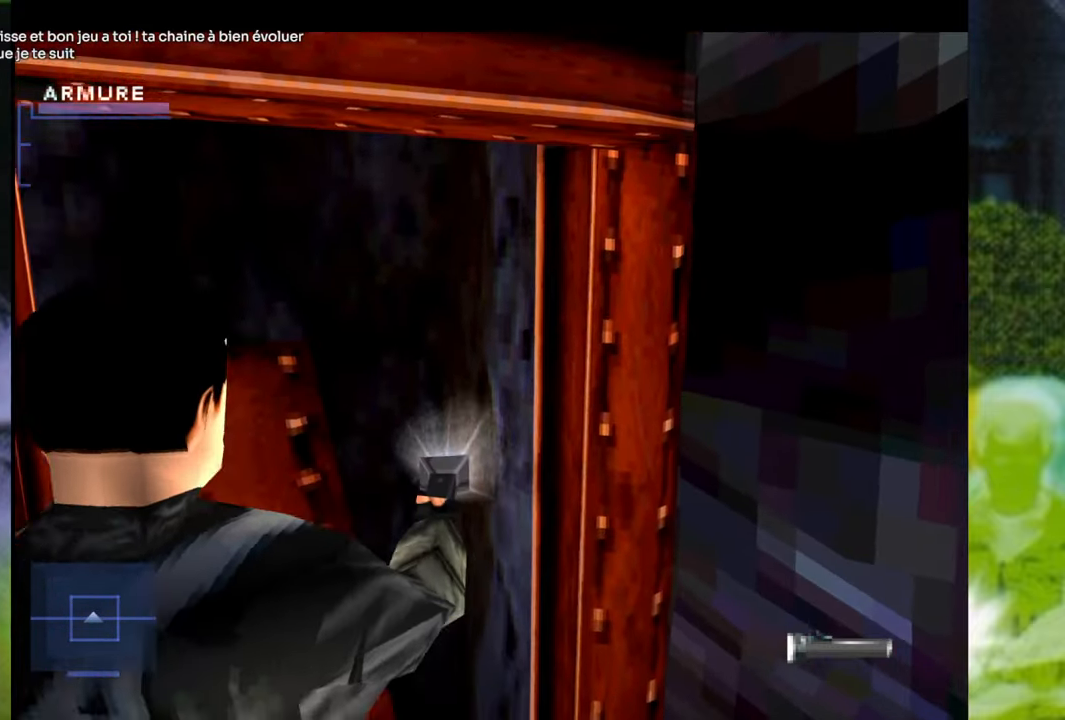
{"buttons": [], "left_stick": "left", "right_stick": "center", "events": []}
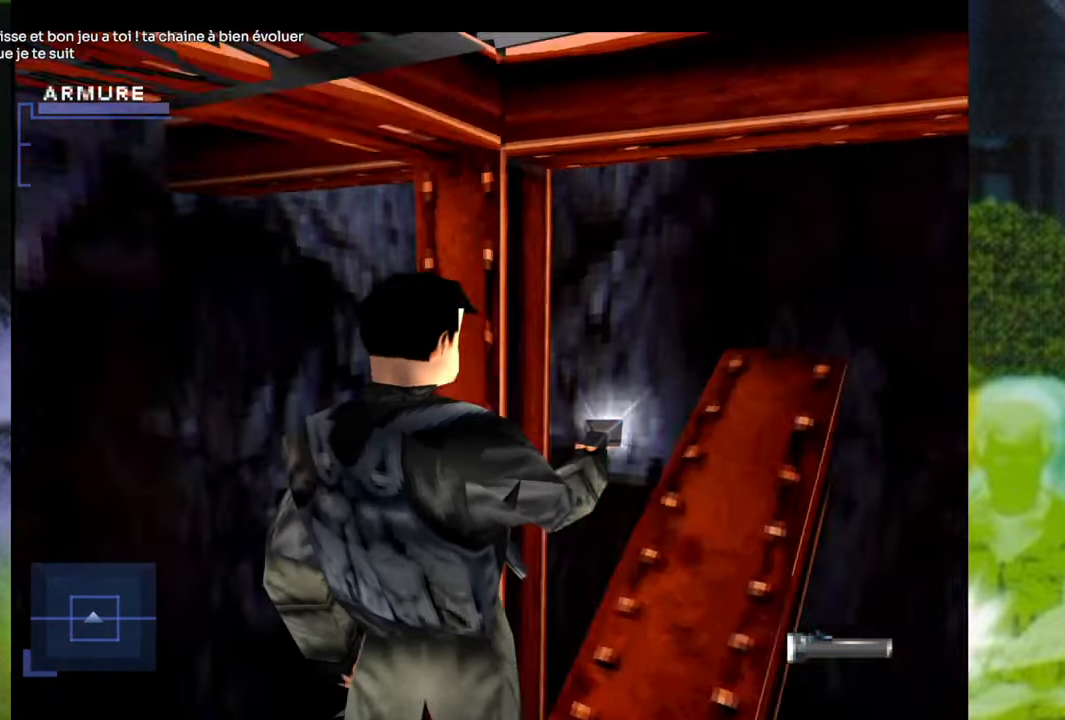
{"buttons": [], "left_stick": "center", "right_stick": "center", "events": [[150, "left_stick", "center"]]}
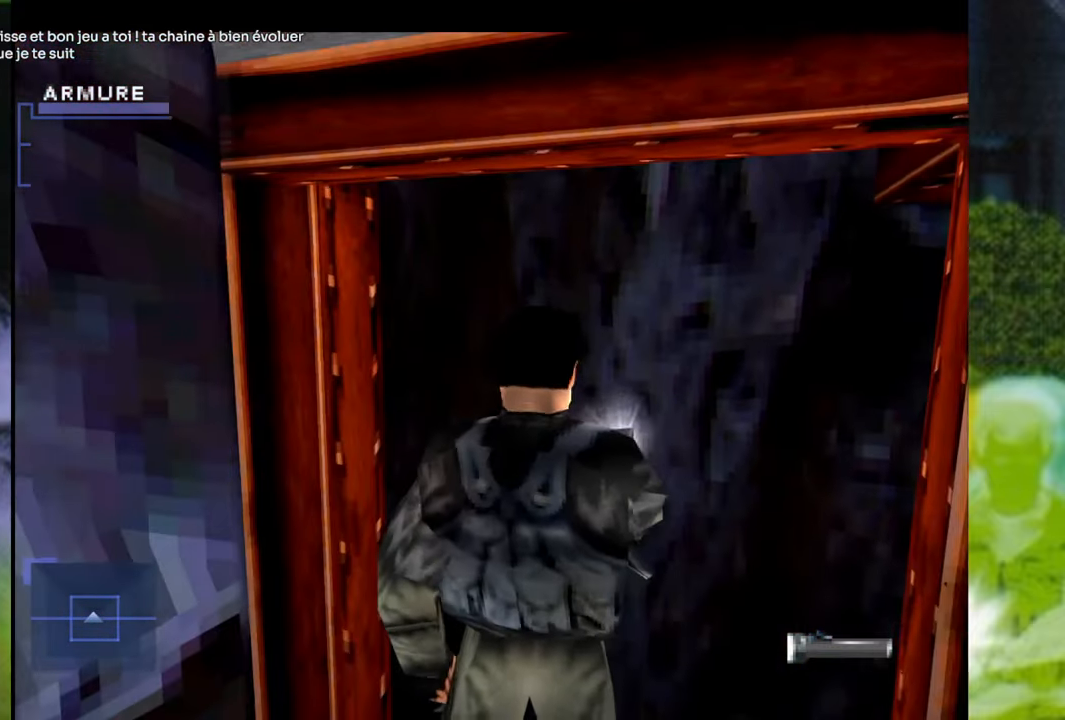
{"buttons": [], "left_stick": "center", "right_stick": "center", "events": [[134, "left_stick", "right"], [501, "left_stick", "center"]]}
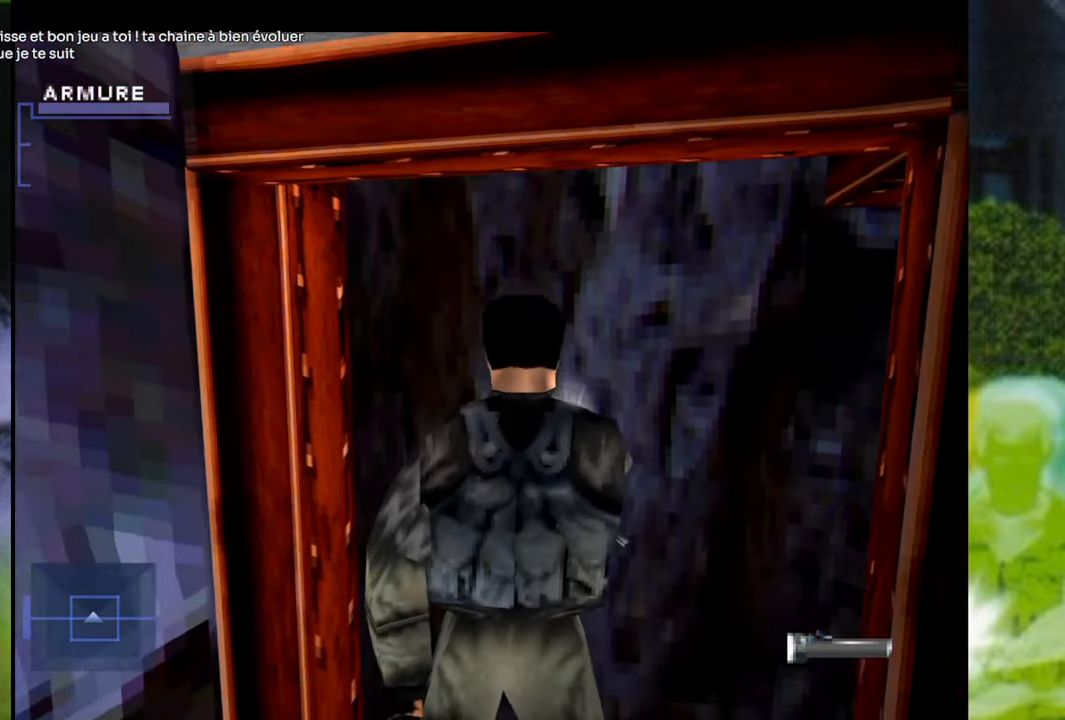
{"buttons": ["Y"], "left_stick": "center", "right_stick": "center", "events": [[250, "Y", "down"], [367, "Y", "up"], [467, "Y", "down"]]}
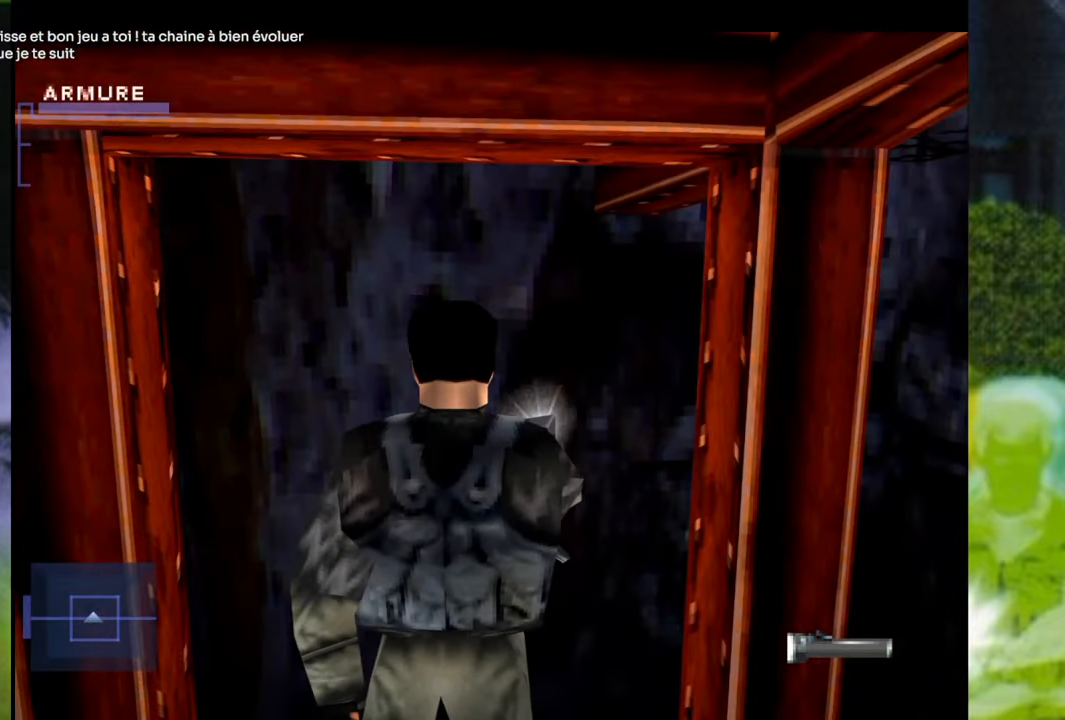
{"buttons": [], "left_stick": "center", "right_stick": "center", "events": [[67, "Y", "up"], [167, "Y", "down"], [284, "Y", "up"]]}
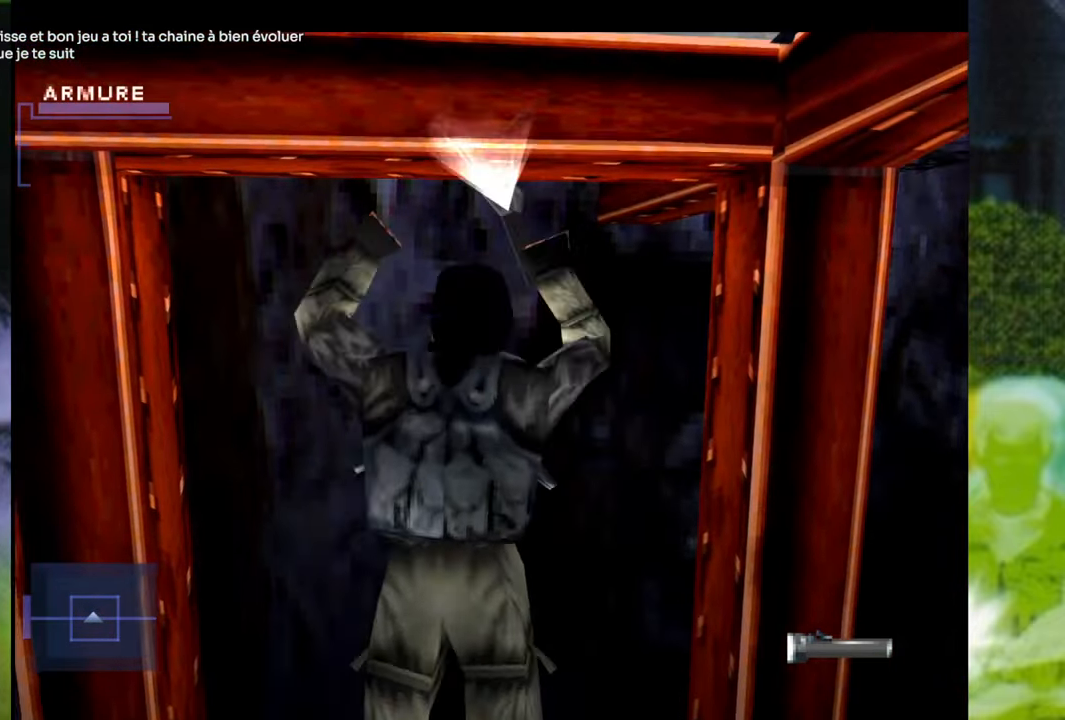
{"buttons": [], "left_stick": "up", "right_stick": "center", "events": [[100, "left_stick", "up"]]}